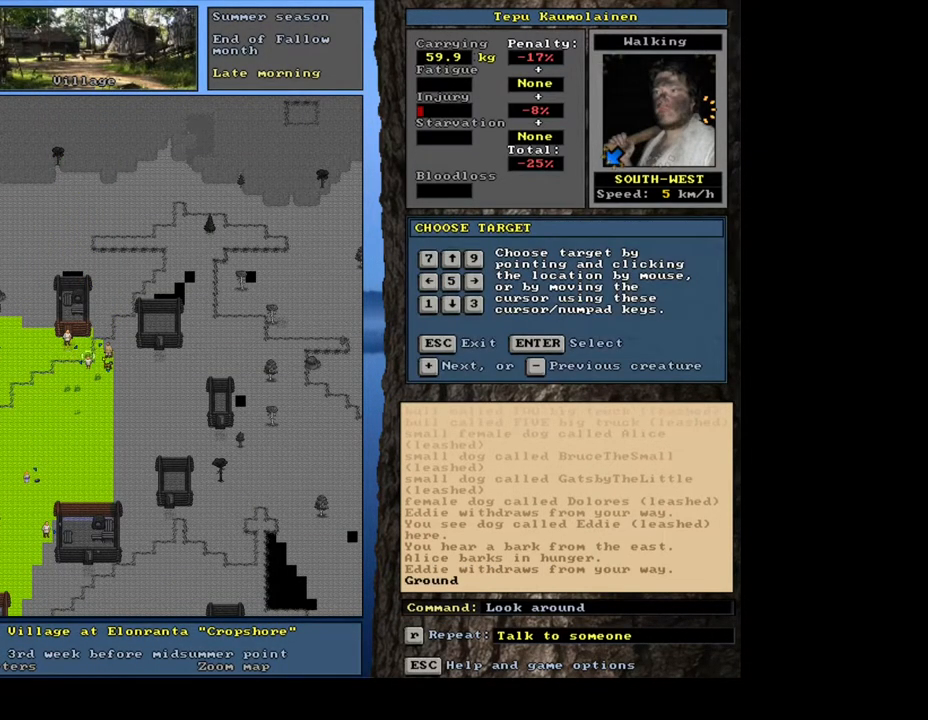
Gameplay with keyboard and mouse; each line is a JSON object with the keys and mouse buttons held at the frame after it. "events" lists presses ("down") and releases ("up") of ".", "/", "0", "1", "2", "3", "4", "5", "6", "7", "8", "9", "a", "alt_l", "alt_r", "b", "backslash", "backspace", "c", "caps_lock", "comma", "ctrl_l", "ctrl_r", "d", "down", "e", "equals", "escape", "f", "f1", "f10", "f11", "f12", "f2", "f3", "f4", "f5", "f6", "f7", "f8", "f9", "g", "h", "i", "j", "k", "l", "lbracket", "left", "m", "minus", "n", "num0", "num1", "num2", "num3", "num4", "num5", "num6", "num7", "num8", "num9", "o", "p", "q", "quote", "r", "rbracket", "return", "right", "s", "semicolon", "shift_l", "shift_r", "space", "super", "t", "tab", "tilde", "u", "up", "v", "w", "x", "y", "z", "mouse_left", "mouse_wheel", "mouse_right", "mouse_mb4" and "mouse_mb5" between this image and that frame as [ms after this image, input, new state], when the widget could be followed in between. "mouse_left", "mouse_wheel", "mouse_right", "mouse_mb4", "mouse_mb5" = the "left", "wheel", "right", "mb4", "mb5" buttons of the "mouse" list. No other keys are recorded. "wheel" means that the mouse wheel is clicked or scrolled. Mouse movement is not recorded. Not read: other_keys.
{"keys": ["num6"], "mouse": [], "events": [[117, "num3", "down"], [250, "num3", "up"], [433, "num6", "down"]]}
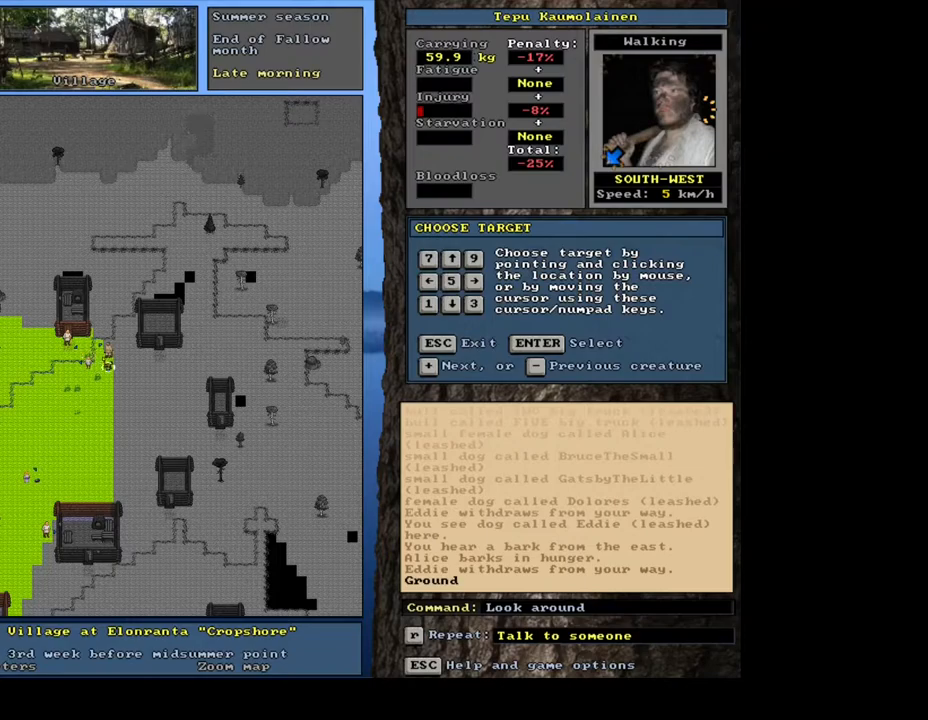
{"keys": [], "mouse": [], "events": [[17, "num6", "up"]]}
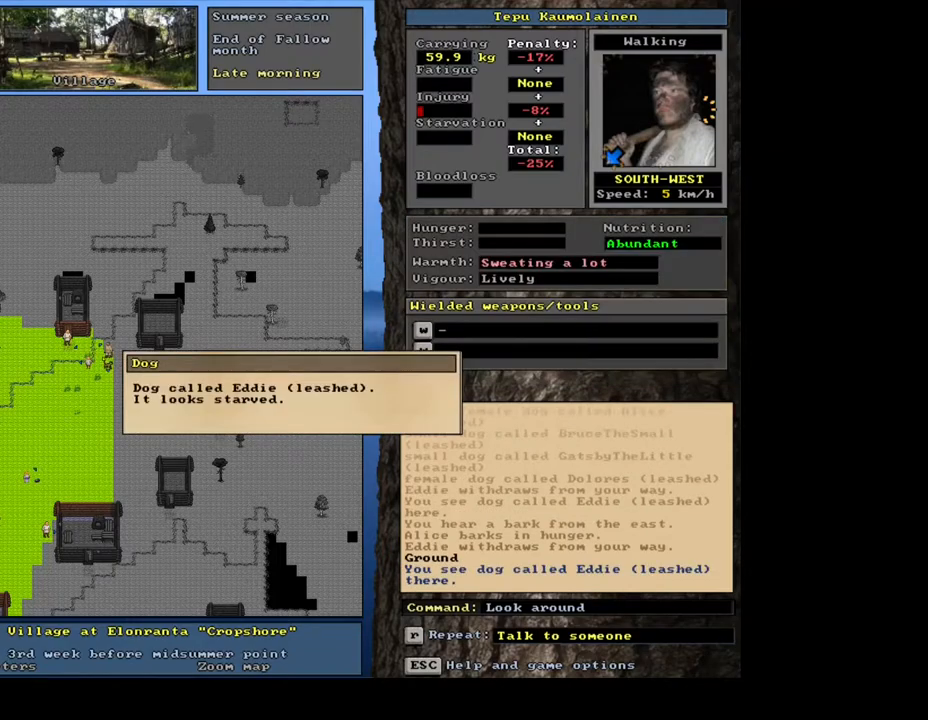
{"keys": ["escape"], "mouse": [], "events": [[267, "escape", "down"], [350, "escape", "up"], [467, "escape", "down"]]}
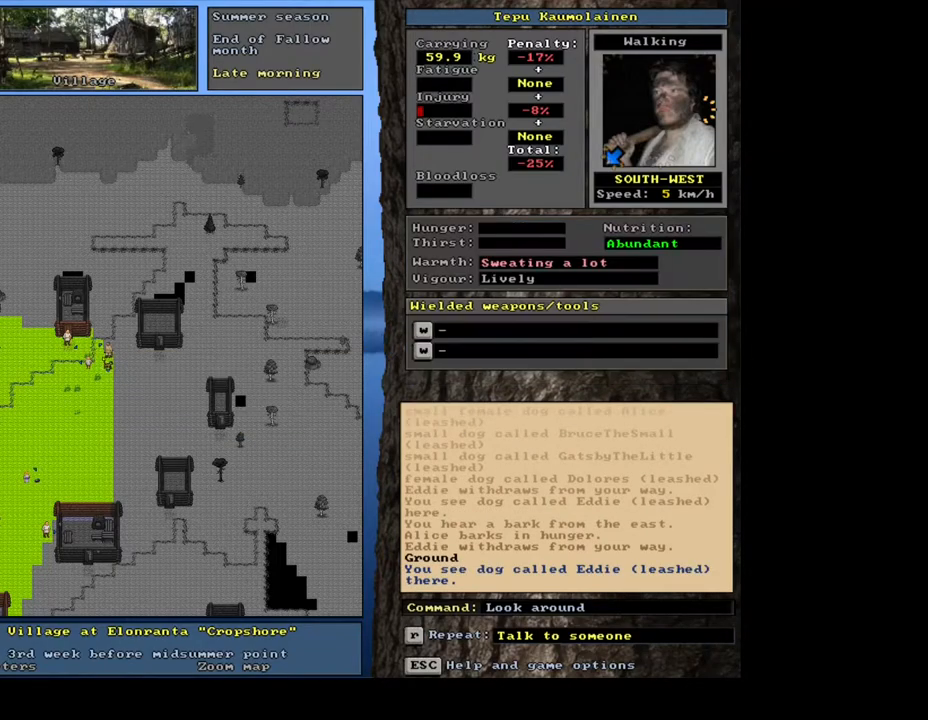
{"keys": [], "mouse": [], "events": [[67, "escape", "up"], [350, "num4", "down"], [450, "num4", "up"]]}
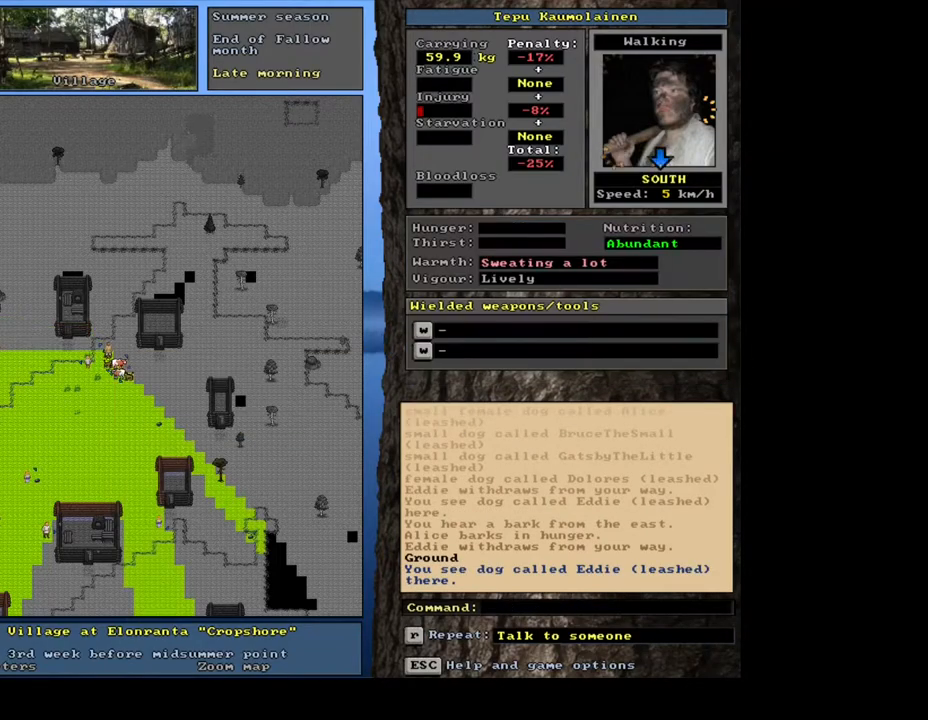
{"keys": [], "mouse": [], "events": [[83, "ctrl_l", "down"], [133, "num8", "down"], [267, "num8", "up"], [283, "ctrl_l", "up"]]}
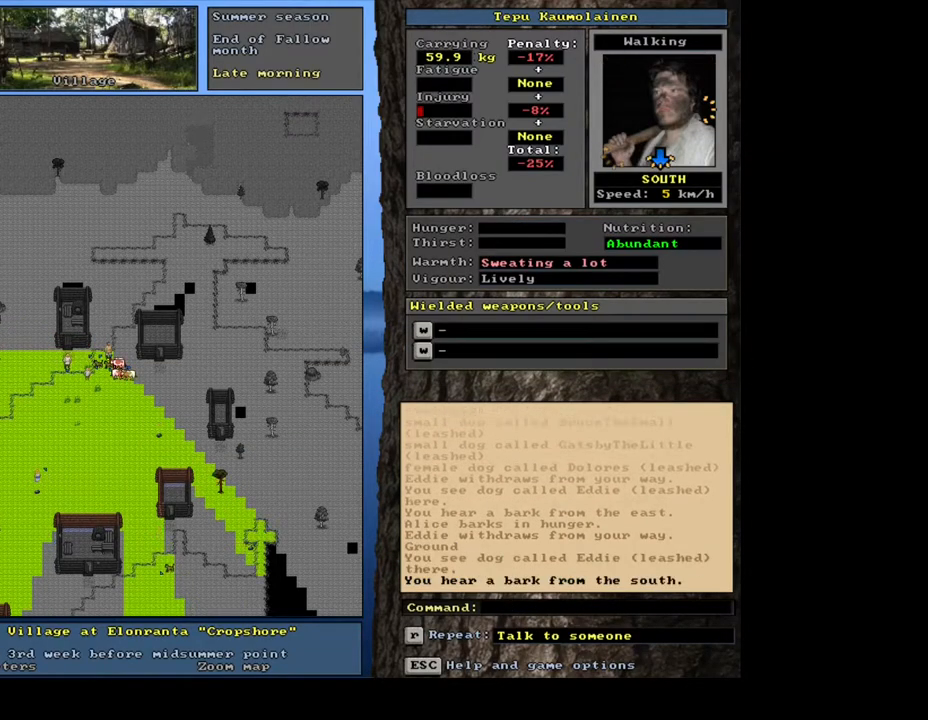
{"keys": [], "mouse": [], "events": [[167, "f3", "down"], [267, "f3", "up"], [383, "num2", "down"], [467, "num2", "up"]]}
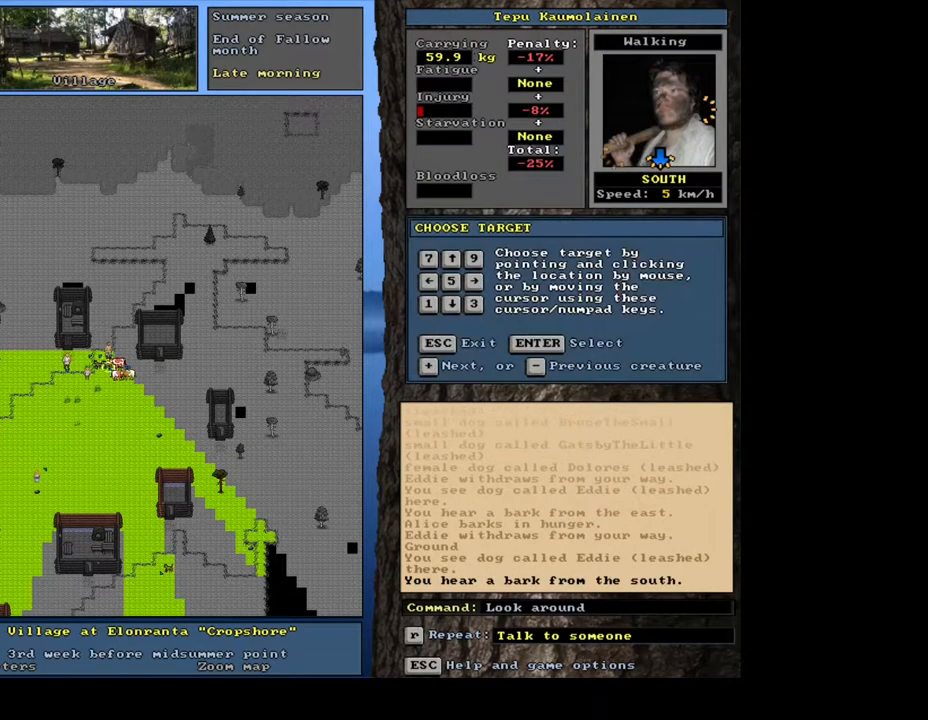
{"keys": [], "mouse": [], "events": []}
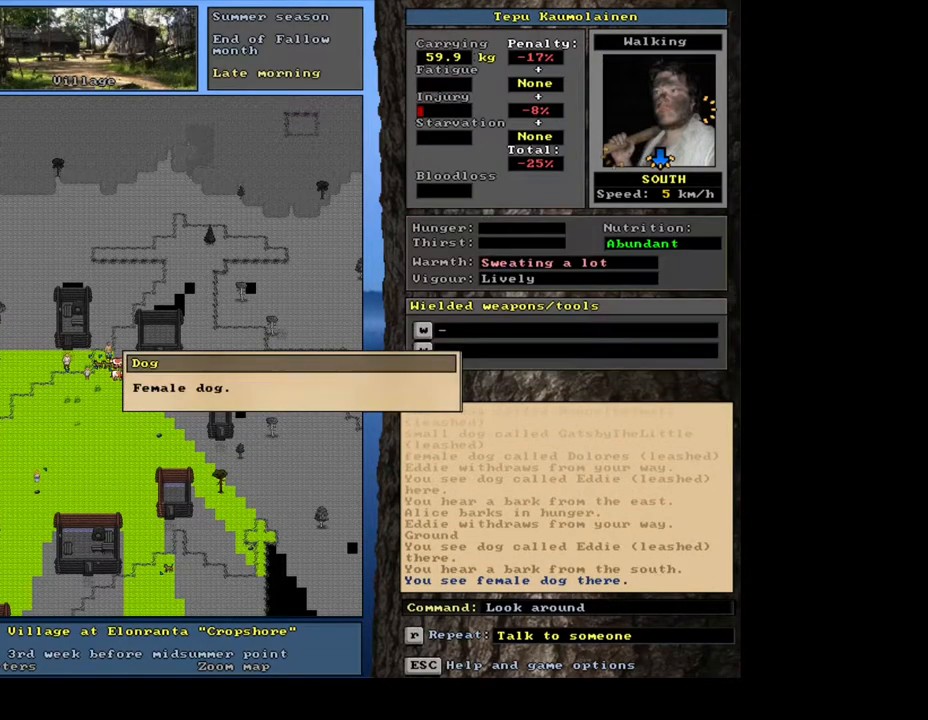
{"keys": ["escape"], "mouse": [], "events": [[233, "escape", "down"], [333, "escape", "up"], [433, "escape", "down"]]}
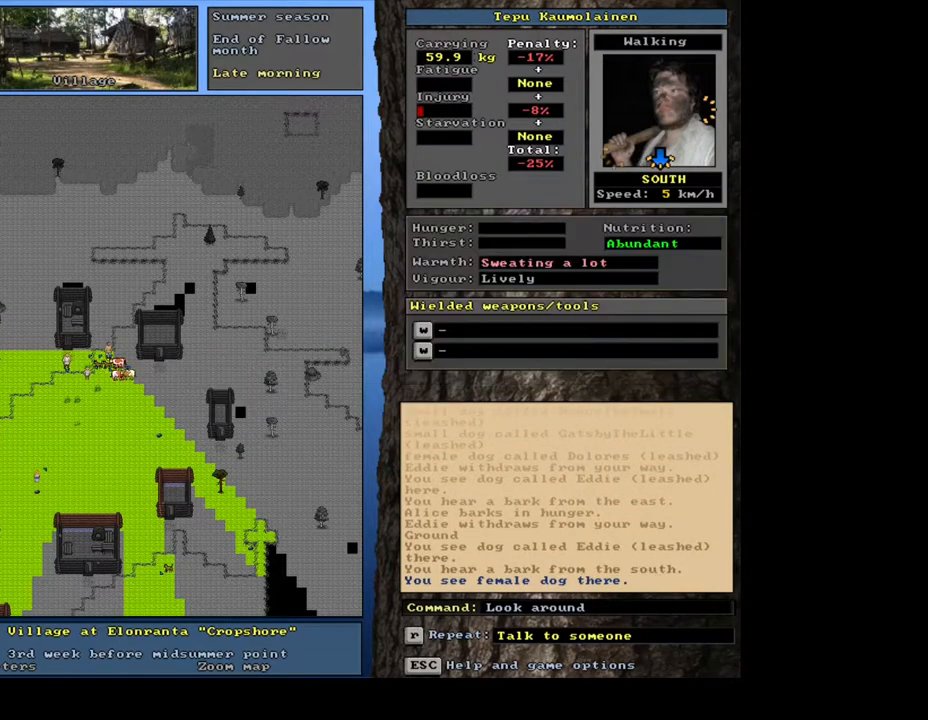
{"keys": ["shift_l"], "mouse": [], "events": [[17, "escape", "up"], [433, "shift_l", "down"]]}
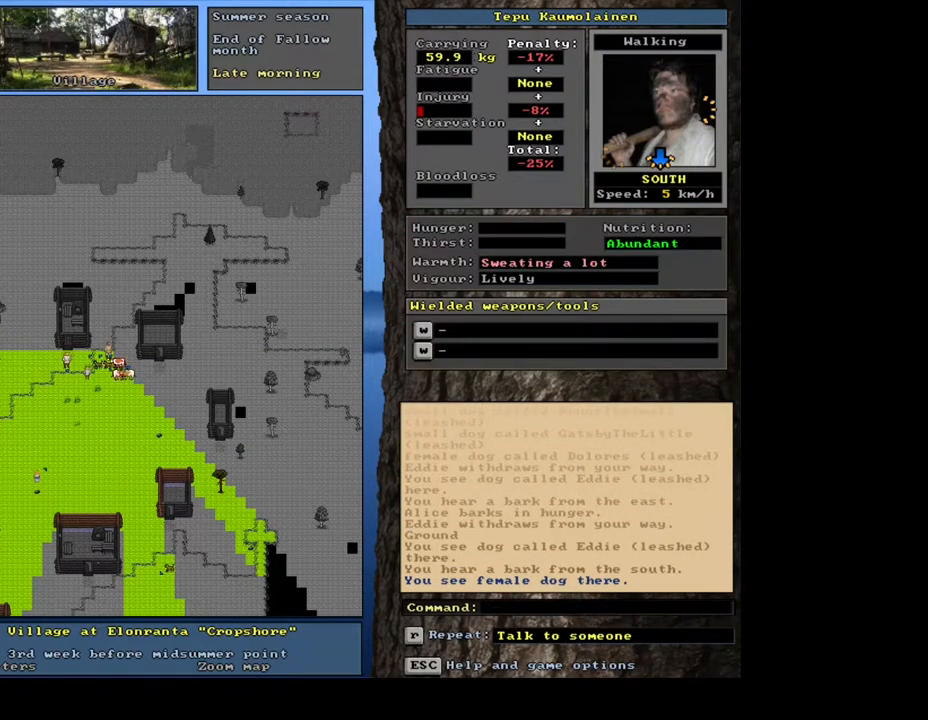
{"keys": [], "mouse": [], "events": [[50, "c", "down"], [183, "c", "up"], [200, "shift_l", "up"]]}
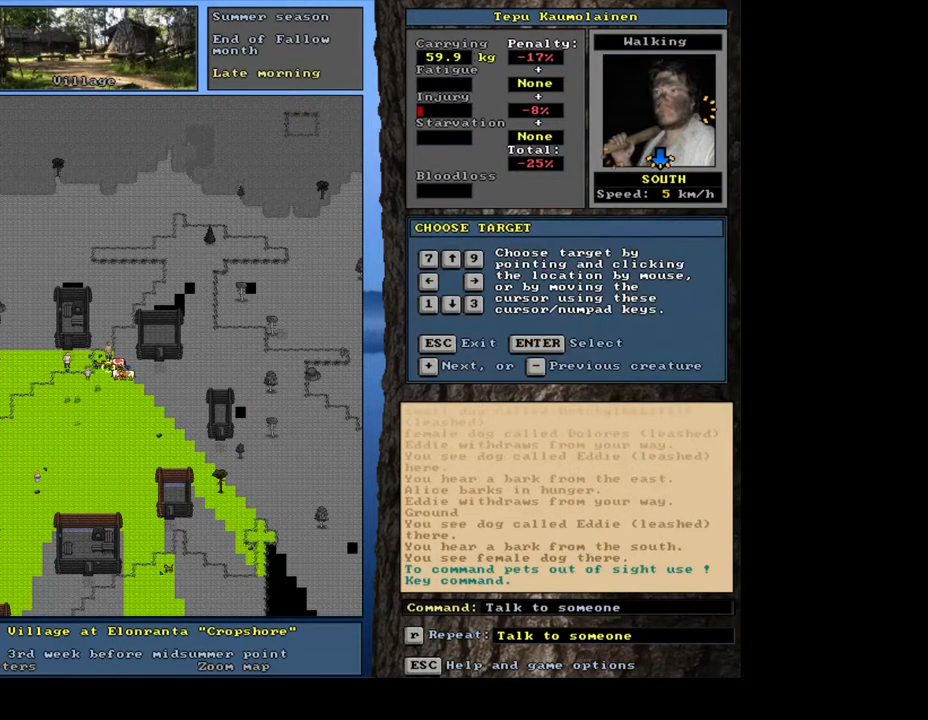
{"keys": [], "mouse": [], "events": []}
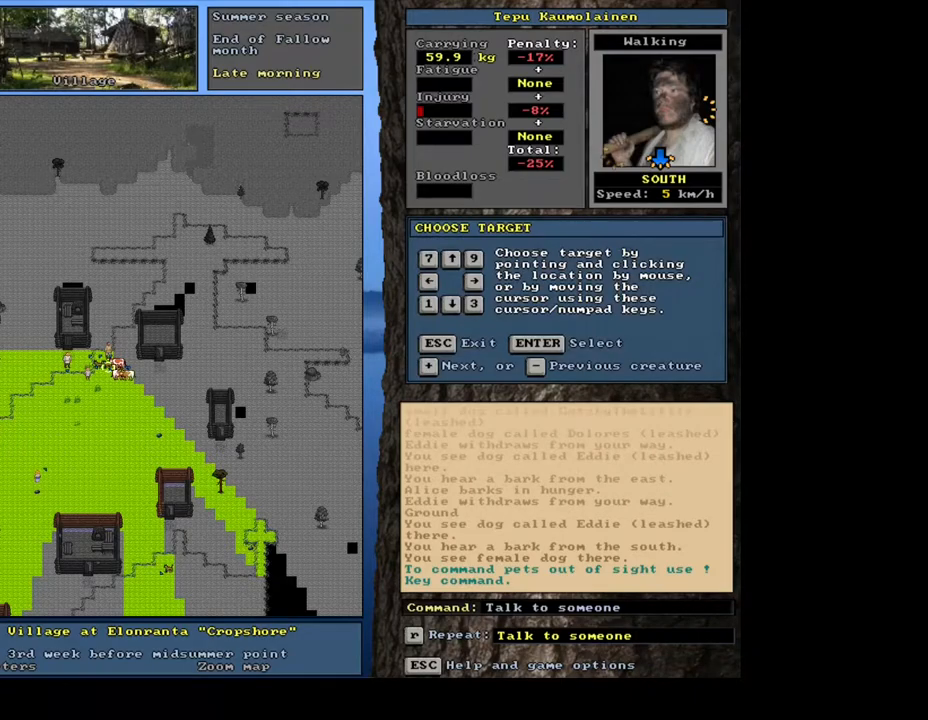
{"keys": [], "mouse": [], "events": []}
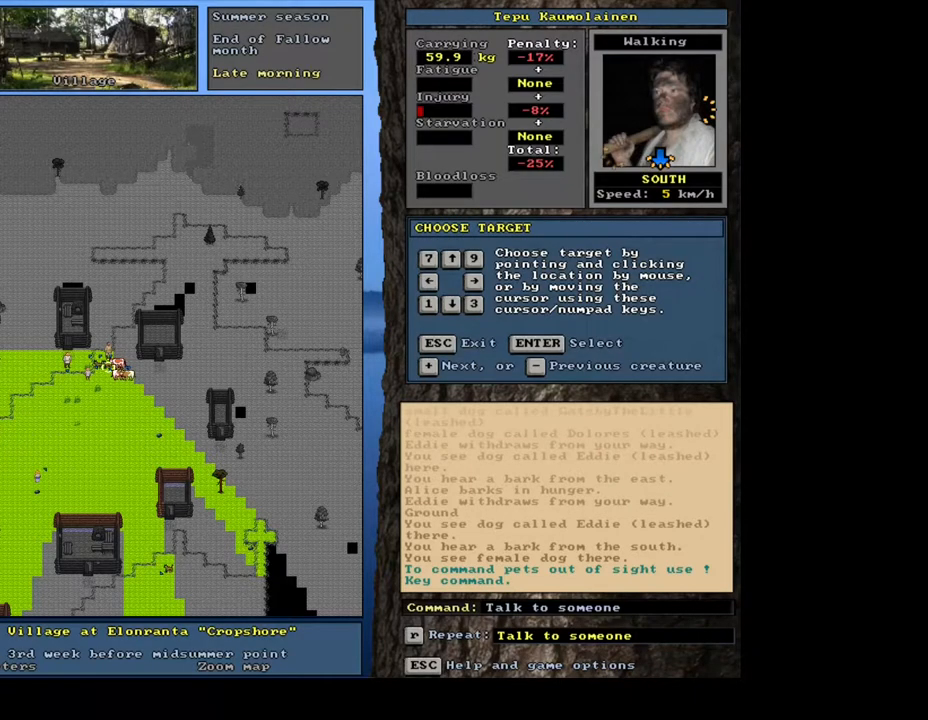
{"keys": [], "mouse": [], "events": []}
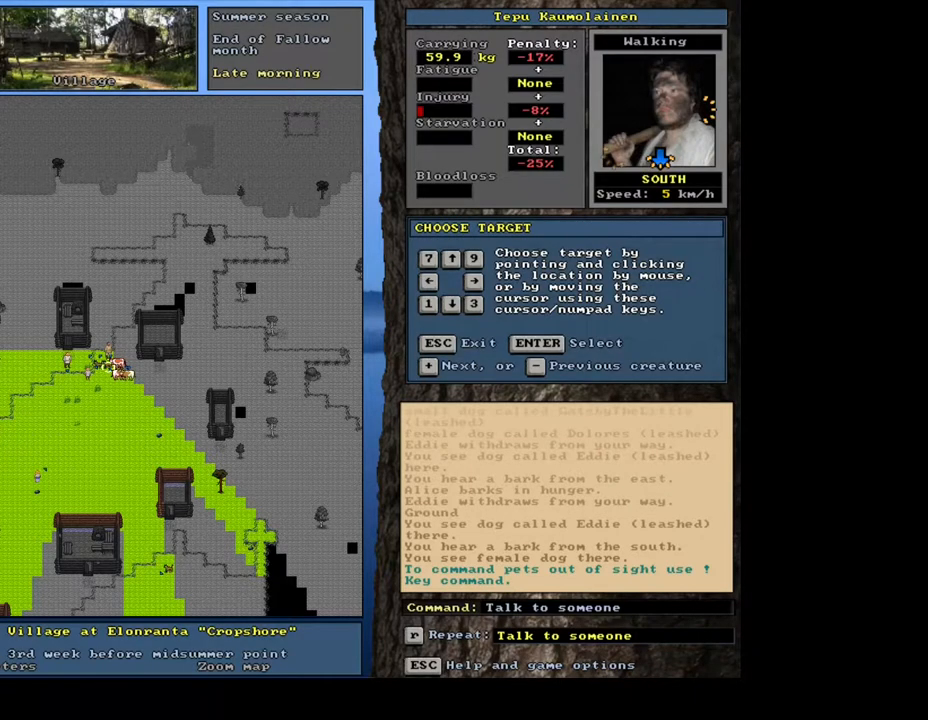
{"keys": [], "mouse": [], "events": []}
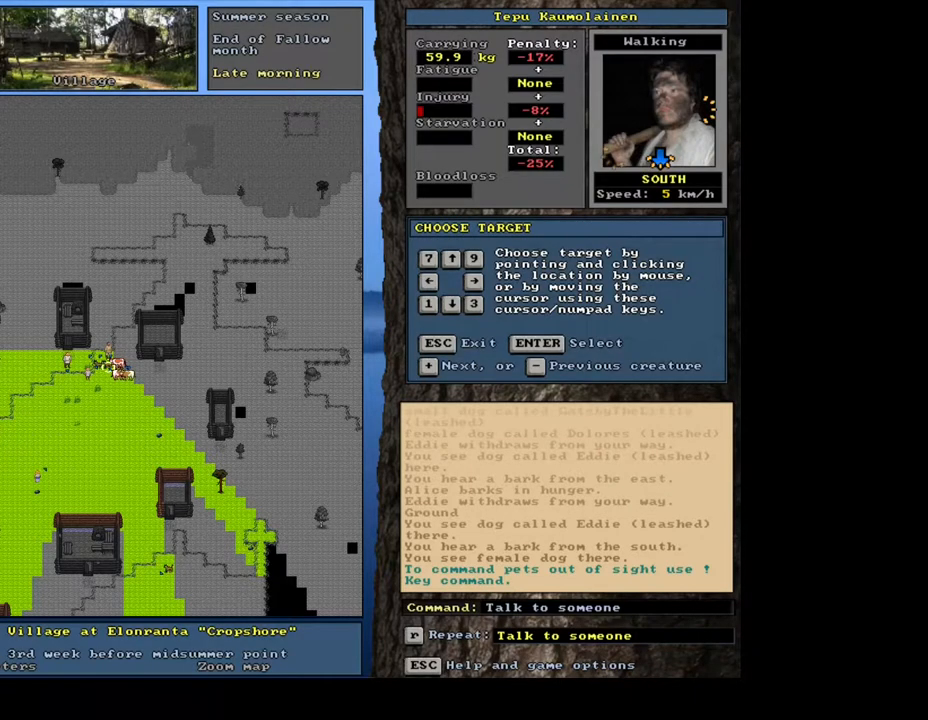
{"keys": [], "mouse": [], "events": []}
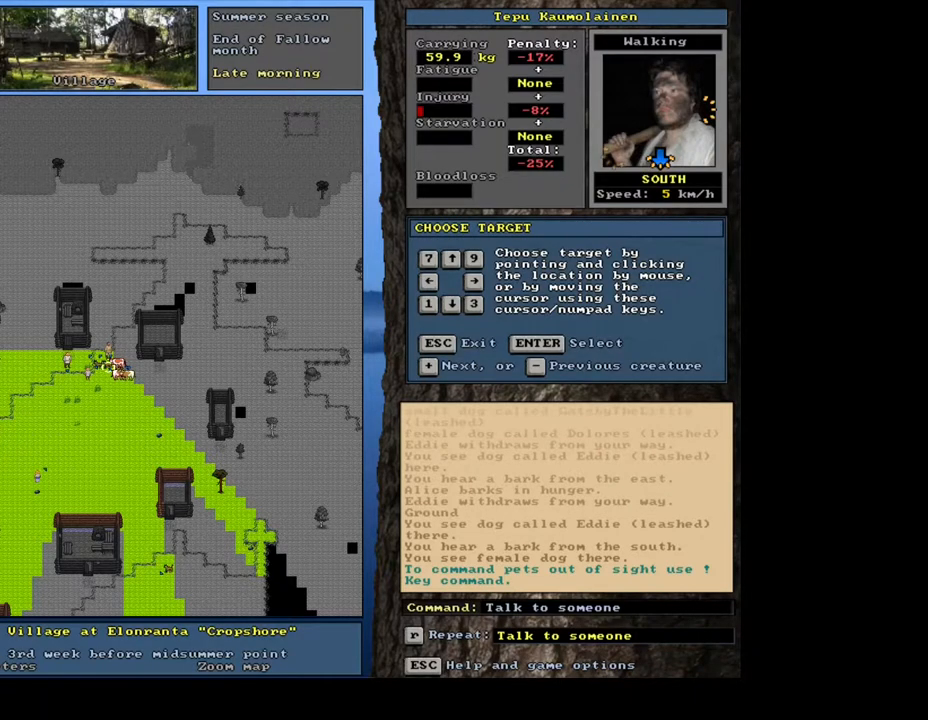
{"keys": [], "mouse": [], "events": []}
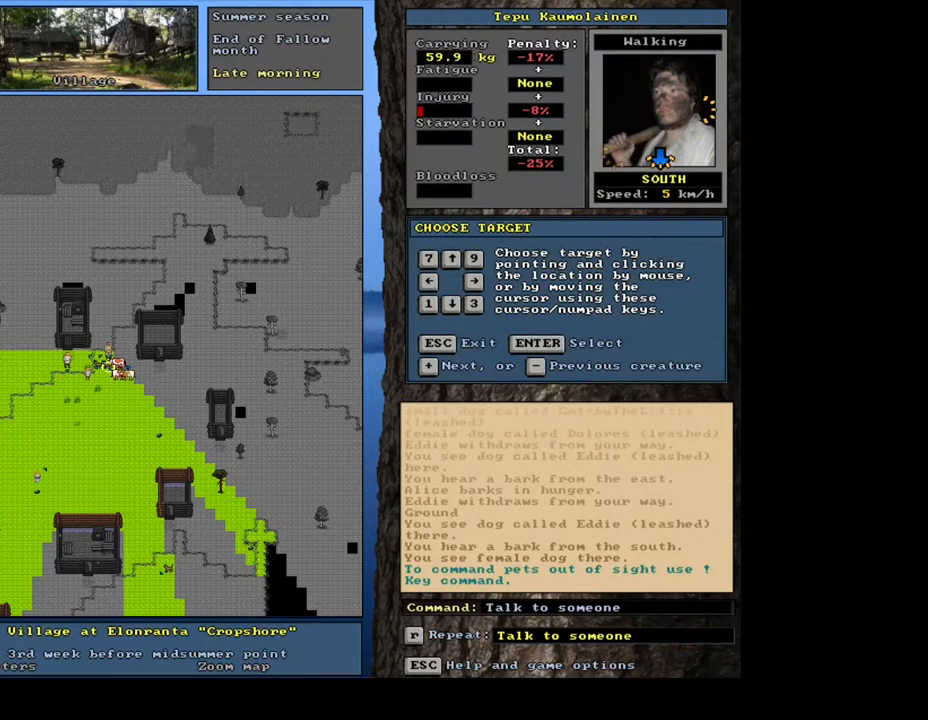
{"keys": [], "mouse": [], "events": []}
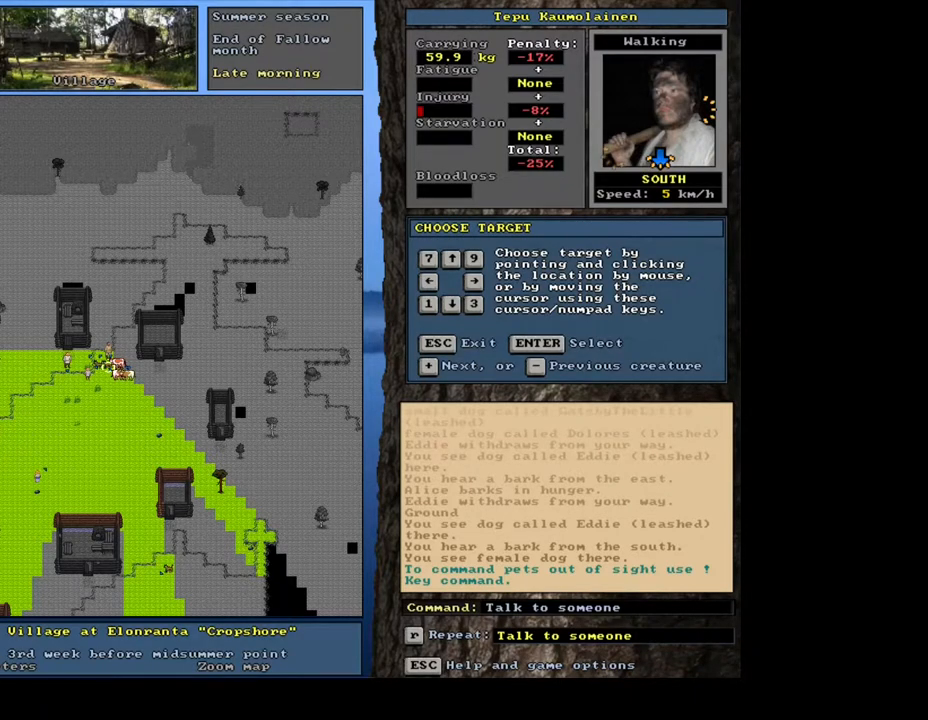
{"keys": [], "mouse": [], "events": []}
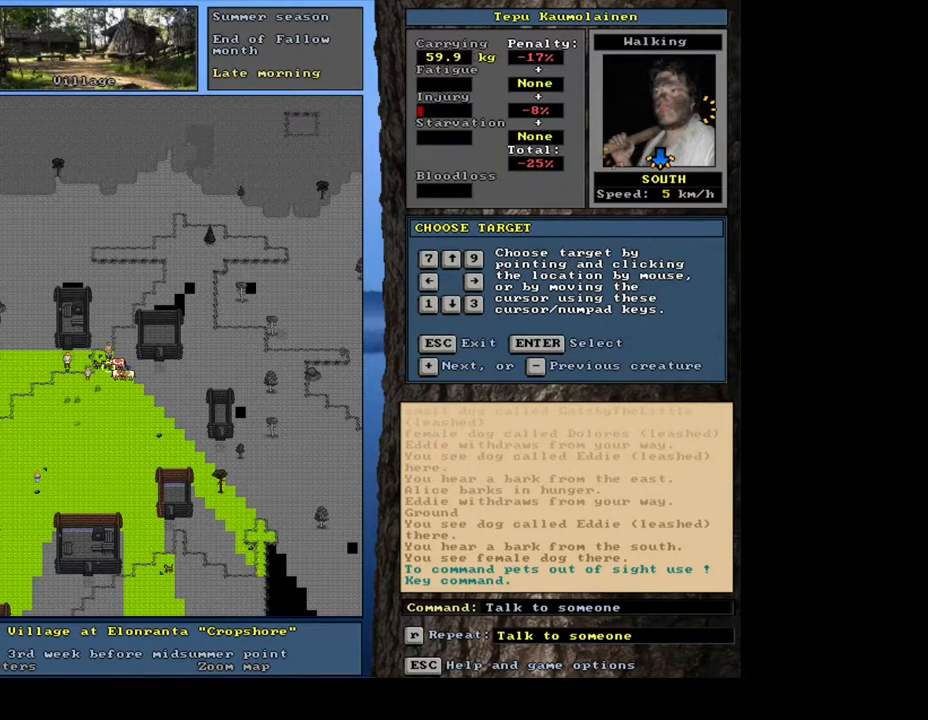
{"keys": [], "mouse": [], "events": []}
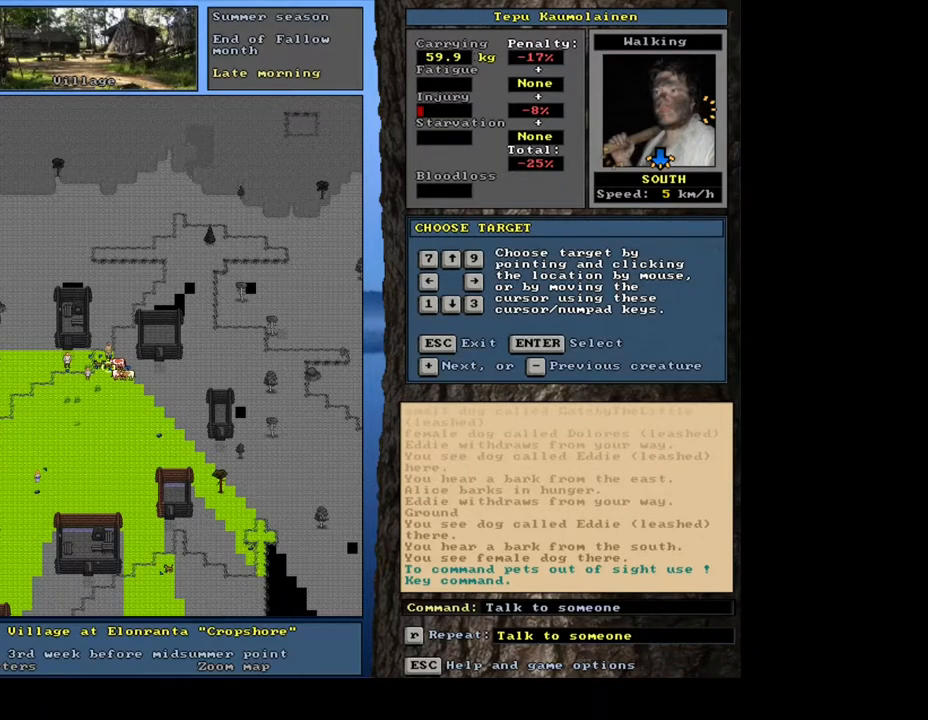
{"keys": [], "mouse": [], "events": [[67, "return", "down"], [133, "return", "up"]]}
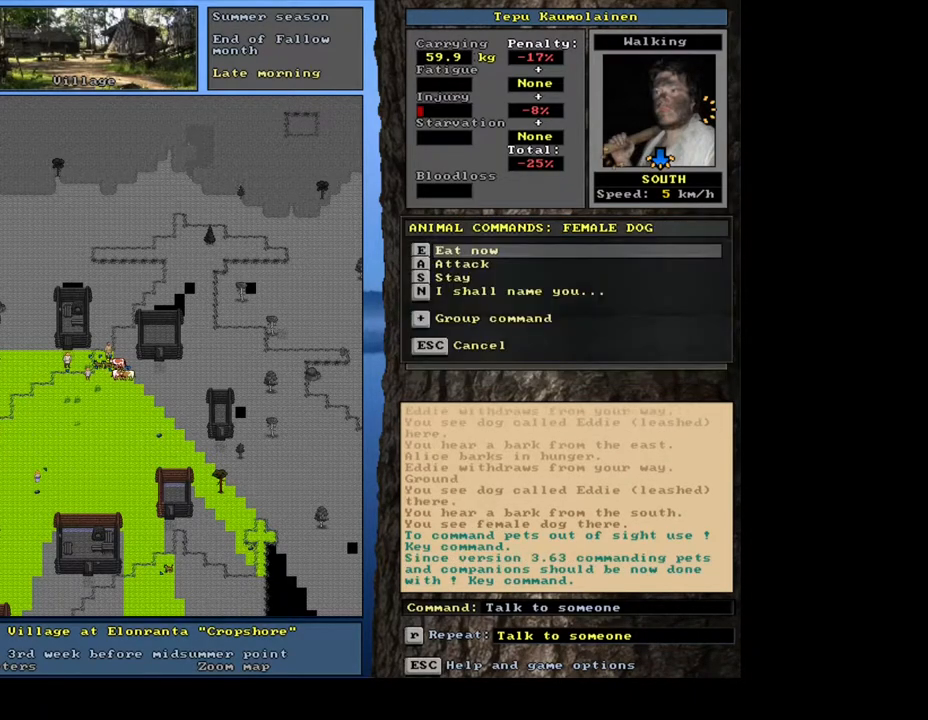
{"keys": [], "mouse": [], "events": []}
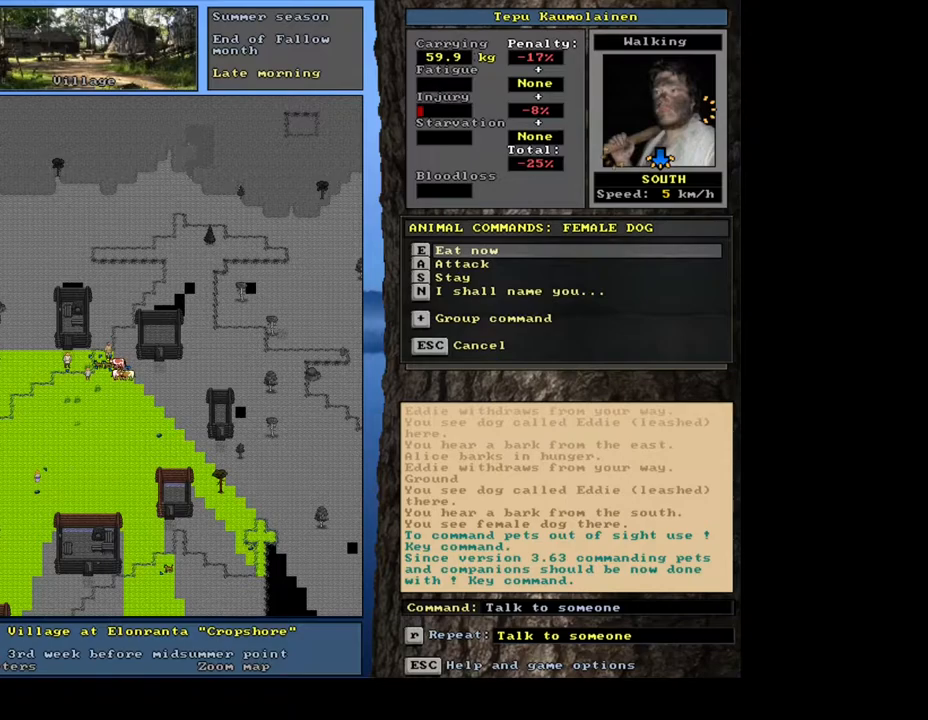
{"keys": ["down"], "mouse": [], "events": [[417, "down", "down"]]}
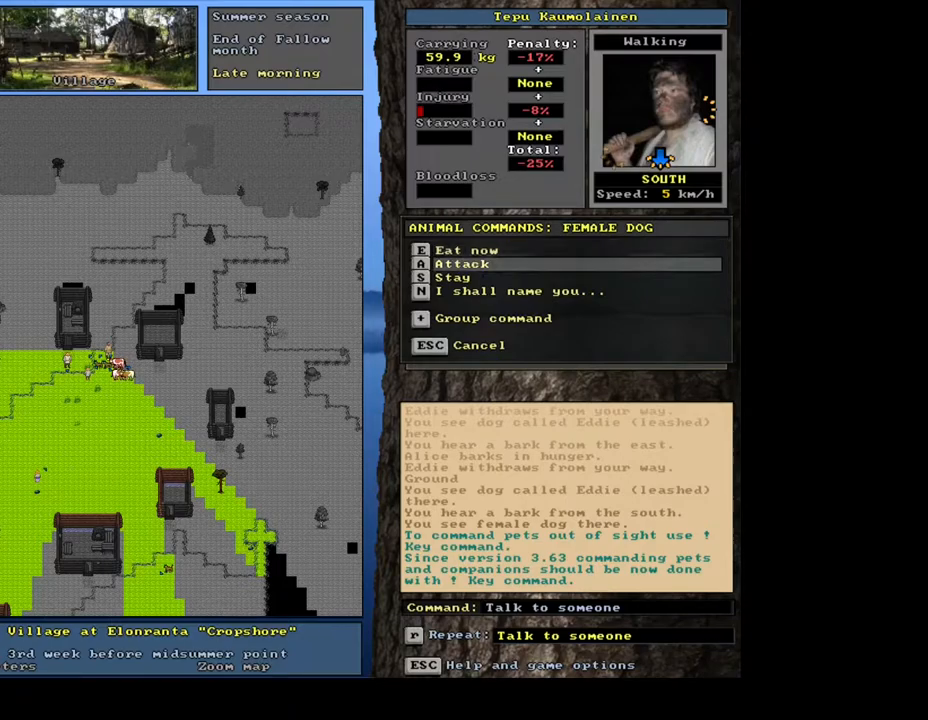
{"keys": [], "mouse": [], "events": [[17, "down", "up"], [83, "down", "down"], [167, "down", "up"], [217, "down", "down"], [317, "down", "up"], [417, "return", "down"], [500, "return", "up"]]}
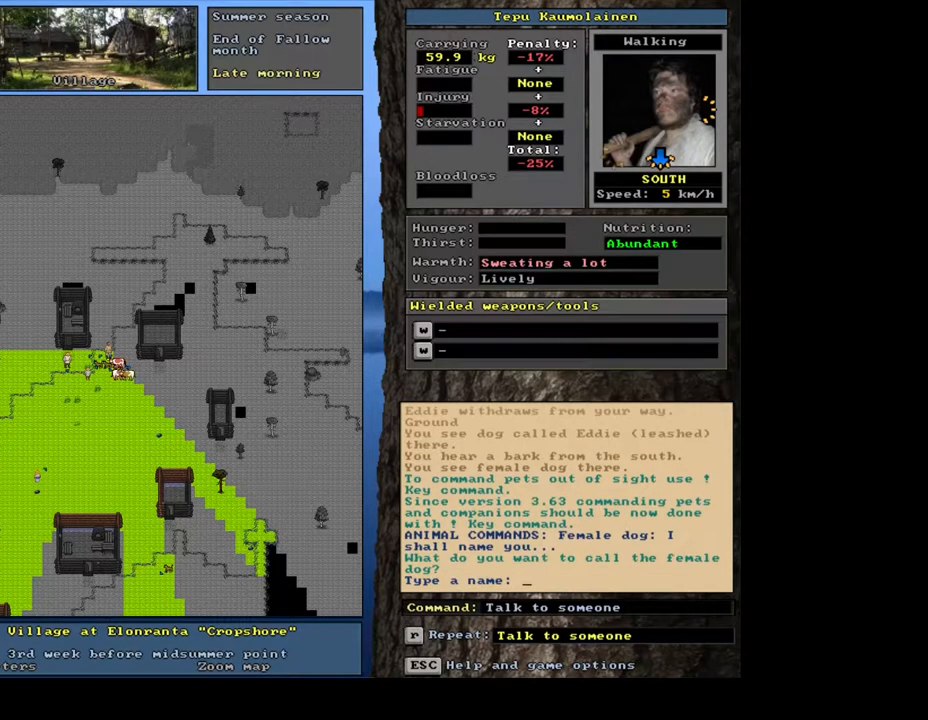
{"keys": [], "mouse": [], "events": []}